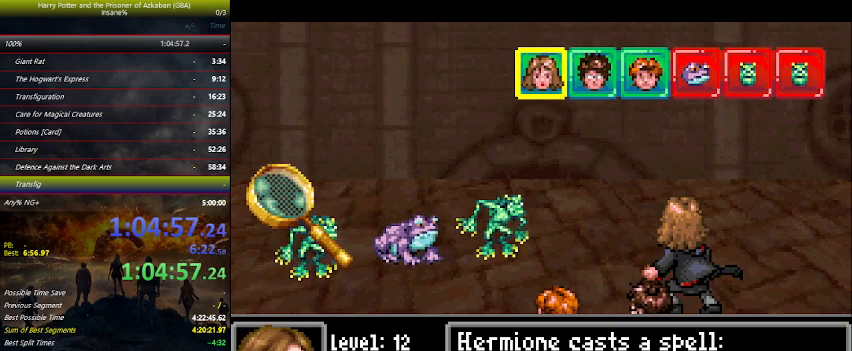
Gameplay with keyboard and mouse; each line is a JSON object with the keys held at the frame after it. "events" lists presses ("down") and releases ("up") of "a", "ctrl", "d", "down", "e", "escape", "f", "f1", "f4", "left", "q", "r", "return", "right", "s", "shift", "space", "tab", "up", "w" and "z" between this image and that frame as [ms after this image, input, new state], when the widget could be followed in between. No other keys are recorded. Mouse buttons are not recorded. Not read: mouse_move.
{"keys": [], "events": [[100, "space", "up"], [167, "space", "down"], [267, "space", "up"], [367, "space", "down"], [500, "space", "up"]]}
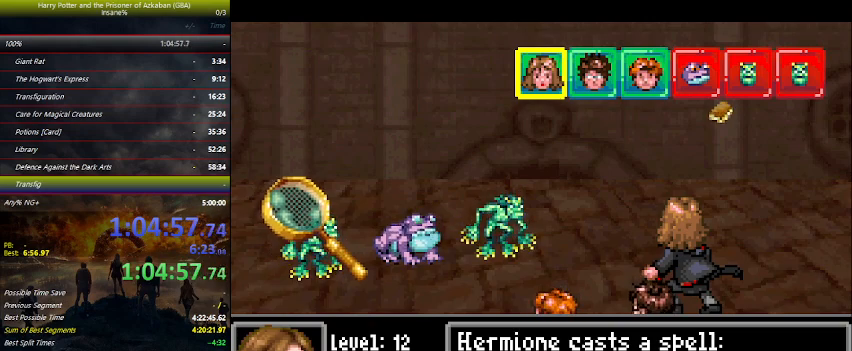
{"keys": ["space"], "events": [[67, "space", "down"], [200, "space", "up"], [300, "space", "down"], [400, "space", "up"], [467, "space", "down"]]}
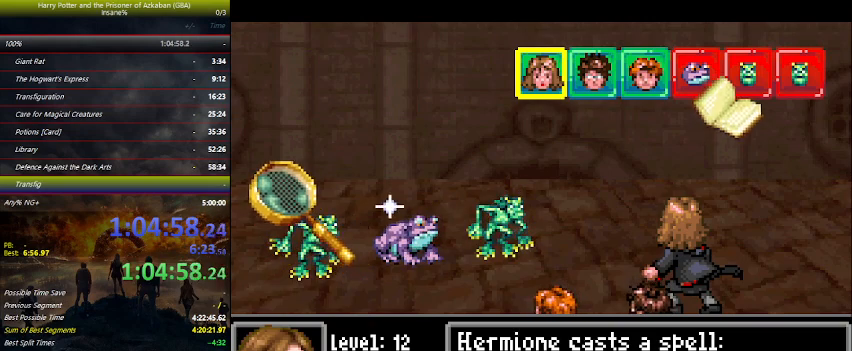
{"keys": [], "events": [[134, "space", "up"], [234, "space", "down"], [300, "space", "up"], [400, "space", "down"], [500, "space", "up"]]}
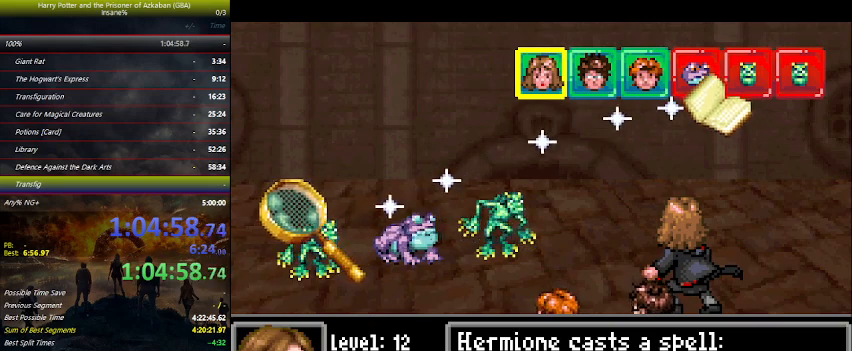
{"keys": [], "events": [[100, "space", "down"], [200, "space", "up"], [267, "space", "down"], [334, "space", "up"], [467, "space", "down"], [500, "space", "up"]]}
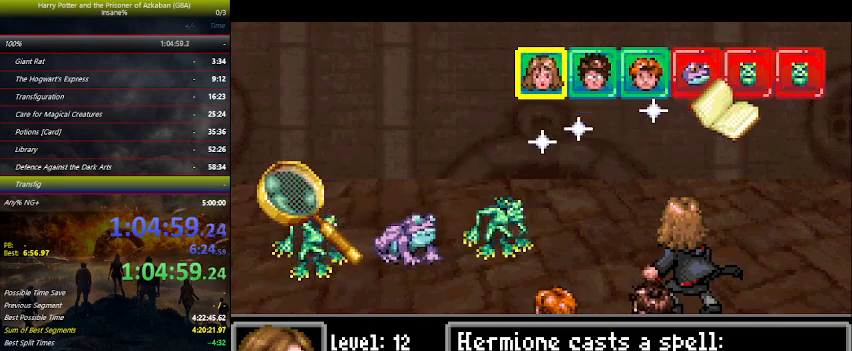
{"keys": [], "events": [[134, "space", "down"], [200, "space", "up"], [334, "space", "down"], [434, "space", "up"]]}
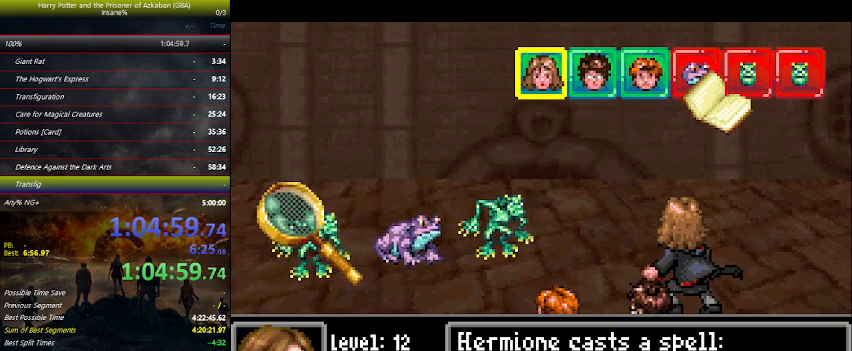
{"keys": [], "events": [[34, "space", "down"], [67, "space", "up"], [234, "space", "down"], [267, "space", "up"], [400, "space", "down"], [500, "space", "up"]]}
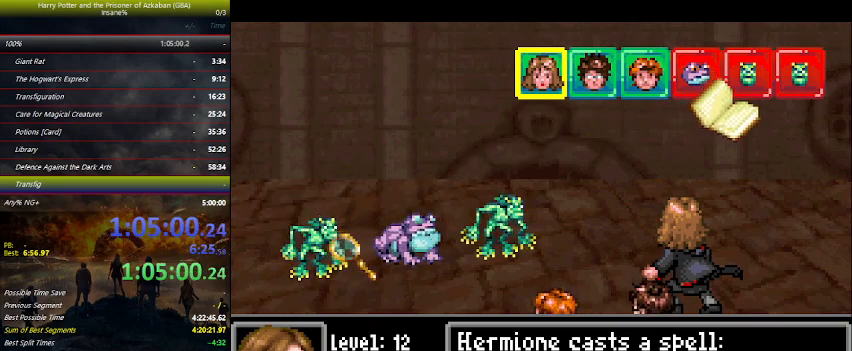
{"keys": [], "events": [[34, "space", "down"], [134, "space", "up"], [234, "space", "down"], [267, "space", "up"], [434, "space", "down"], [467, "space", "up"]]}
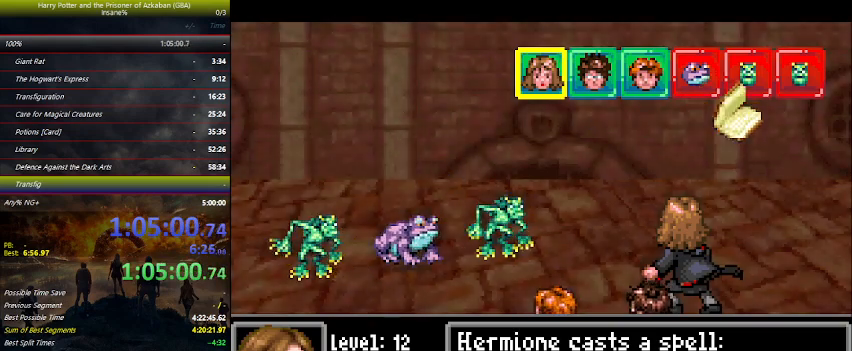
{"keys": ["space"], "events": [[100, "space", "down"], [200, "space", "up"], [267, "space", "down"], [400, "space", "up"], [434, "space", "down"]]}
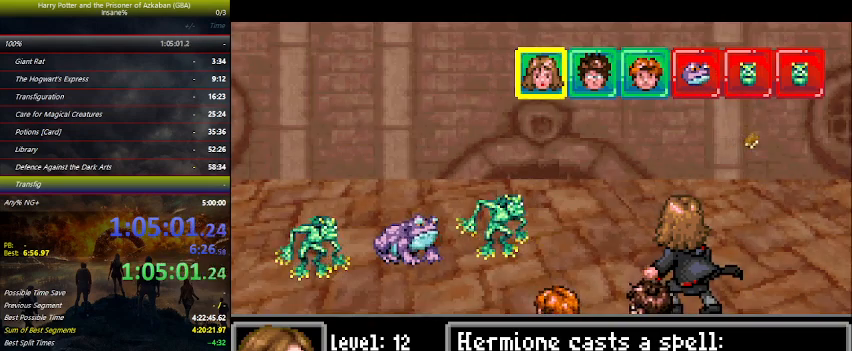
{"keys": ["space"], "events": [[67, "space", "up"], [134, "space", "down"], [267, "space", "up"], [300, "space", "down"], [400, "space", "up"], [500, "space", "down"]]}
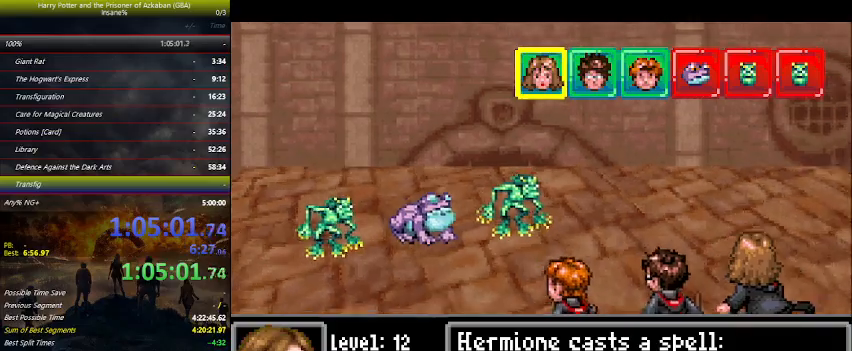
{"keys": ["space"], "events": [[34, "space", "up"], [100, "space", "down"], [134, "space", "up"], [200, "space", "down"], [300, "space", "up"], [367, "space", "down"]]}
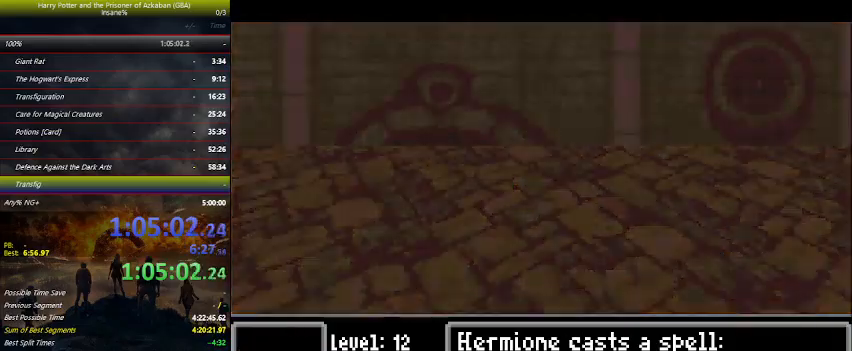
{"keys": [], "events": [[34, "space", "up"], [67, "space", "down"], [200, "space", "up"], [267, "space", "down"], [400, "space", "up"], [434, "space", "down"], [500, "space", "up"]]}
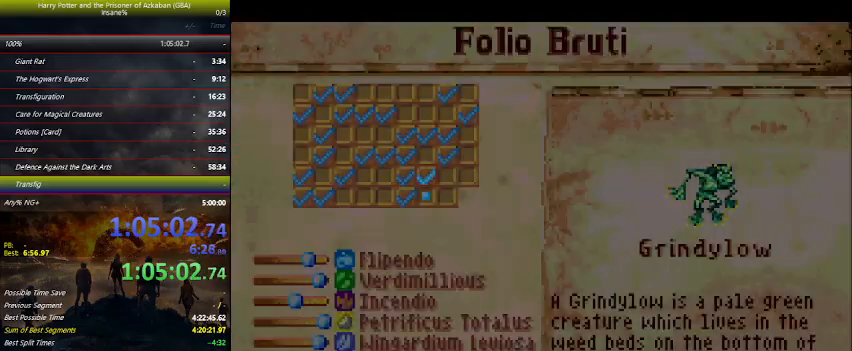
{"keys": ["left"], "events": [[134, "space", "down"], [234, "space", "up"], [267, "space", "down"], [400, "space", "up"], [467, "left", "down"]]}
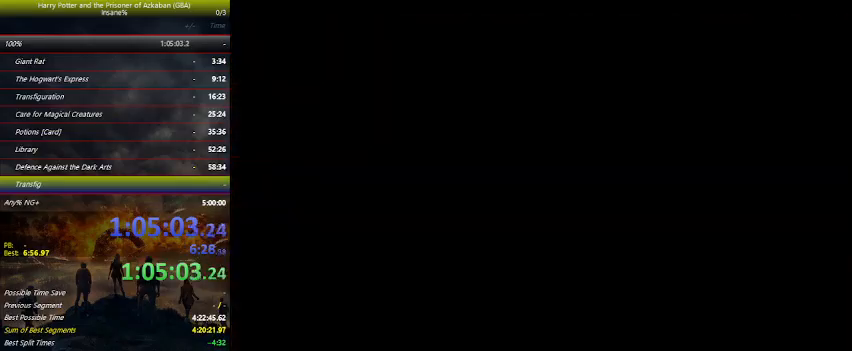
{"keys": [], "events": [[34, "left", "up"], [100, "left", "down"], [200, "left", "up"], [234, "left", "down"], [334, "left", "up"], [367, "left", "down"], [467, "left", "up"]]}
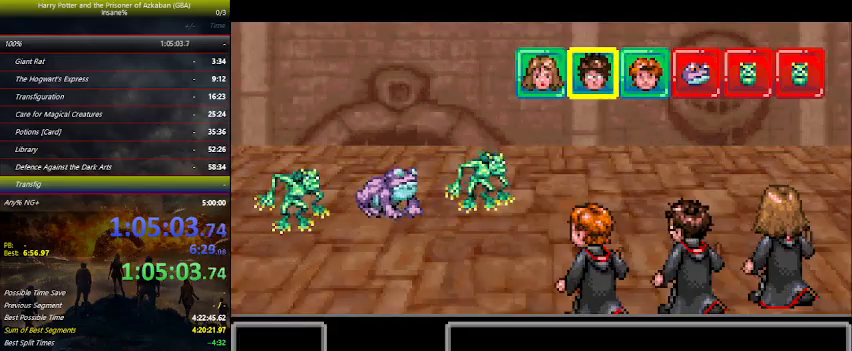
{"keys": ["right"], "events": [[334, "right", "down"], [400, "right", "up"], [434, "right", "down"]]}
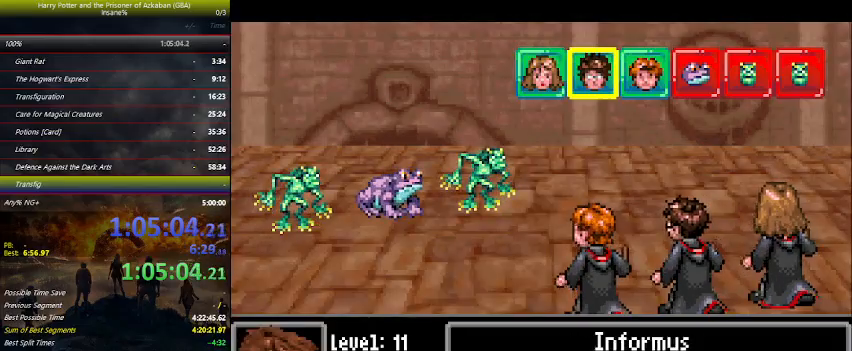
{"keys": [], "events": [[34, "right", "up"], [134, "space", "down"], [167, "space", "up"]]}
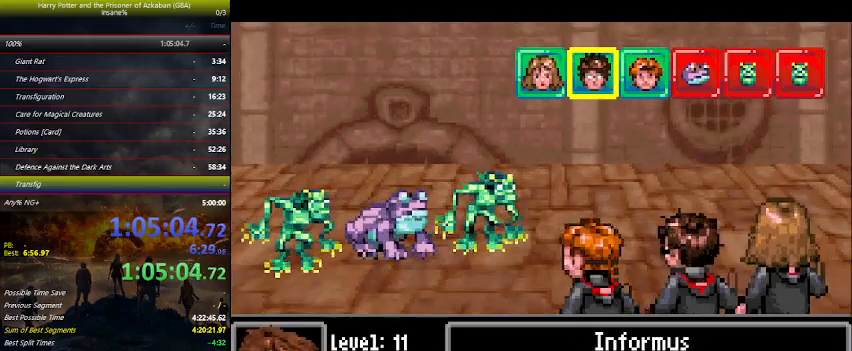
{"keys": ["space"], "events": [[334, "right", "down"], [434, "right", "up"], [467, "space", "down"]]}
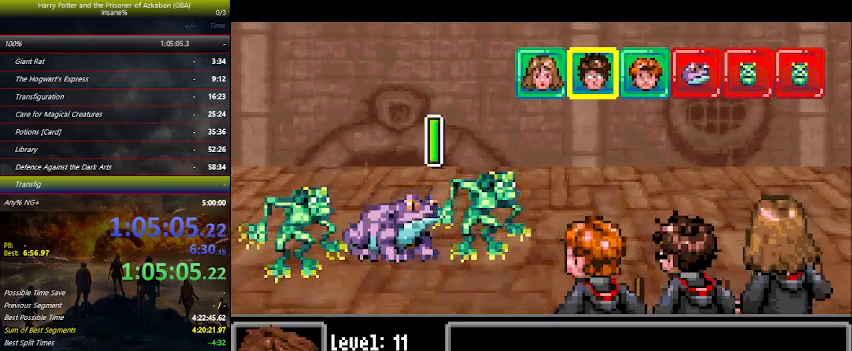
{"keys": [], "events": [[34, "space", "up"], [134, "space", "down"], [167, "space", "up"], [267, "space", "down"], [334, "space", "up"], [434, "space", "down"], [500, "space", "up"]]}
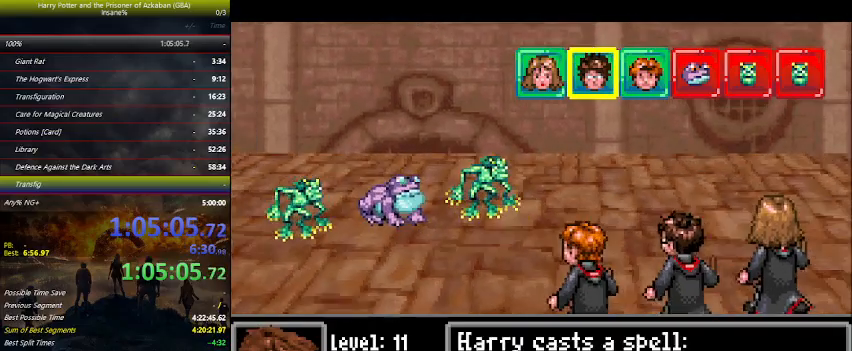
{"keys": ["space"], "events": [[34, "space", "down"], [100, "space", "up"], [134, "space", "down"], [167, "space", "up"], [334, "space", "down"], [367, "space", "up"], [500, "space", "down"]]}
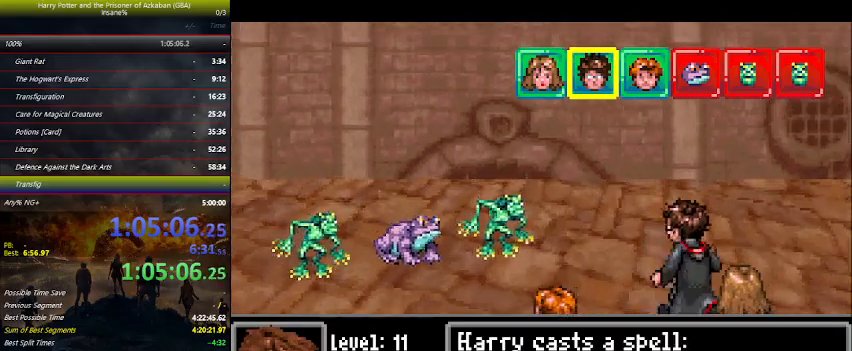
{"keys": [], "events": [[67, "space", "up"], [167, "space", "down"], [300, "space", "up"], [367, "space", "down"], [500, "space", "up"]]}
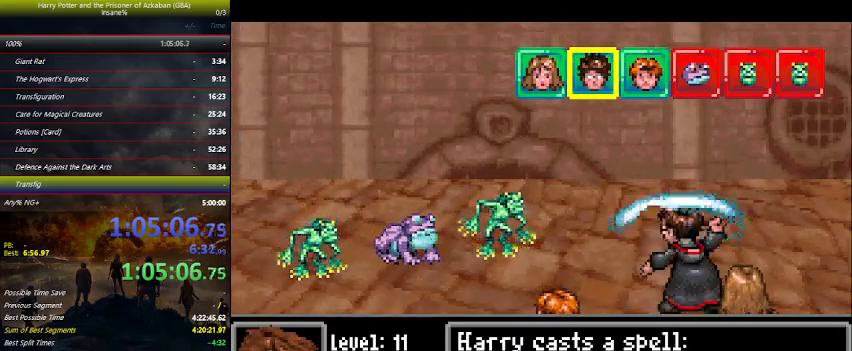
{"keys": ["space"], "events": [[100, "space", "down"], [134, "space", "up"], [267, "space", "down"], [367, "space", "up"], [467, "space", "down"]]}
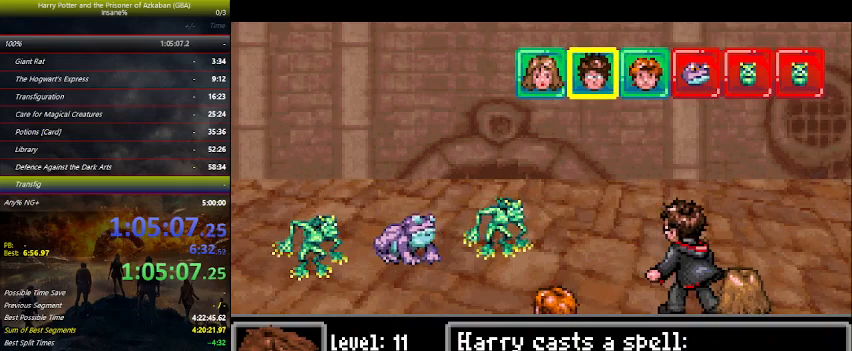
{"keys": [], "events": [[67, "space", "up"], [200, "space", "down"], [267, "space", "up"], [400, "space", "down"], [434, "space", "up"]]}
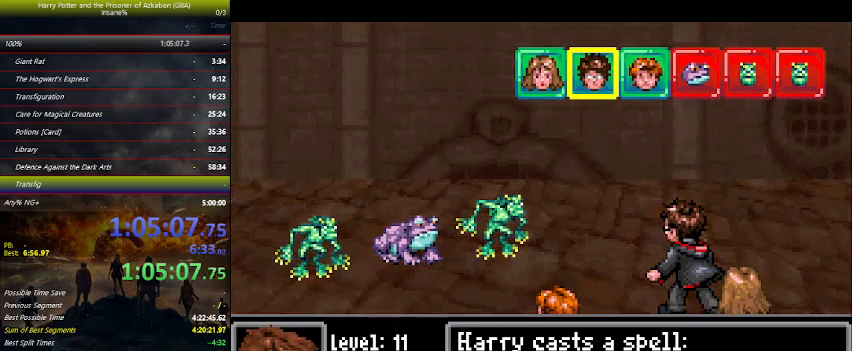
{"keys": ["space"], "events": [[67, "space", "down"], [167, "space", "up"], [267, "space", "down"], [367, "space", "up"], [467, "space", "down"]]}
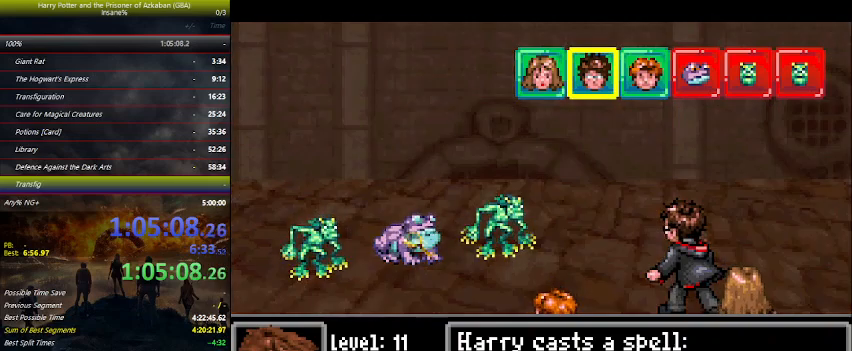
{"keys": [], "events": [[67, "space", "up"], [200, "space", "down"], [300, "space", "up"], [367, "space", "down"], [467, "space", "up"]]}
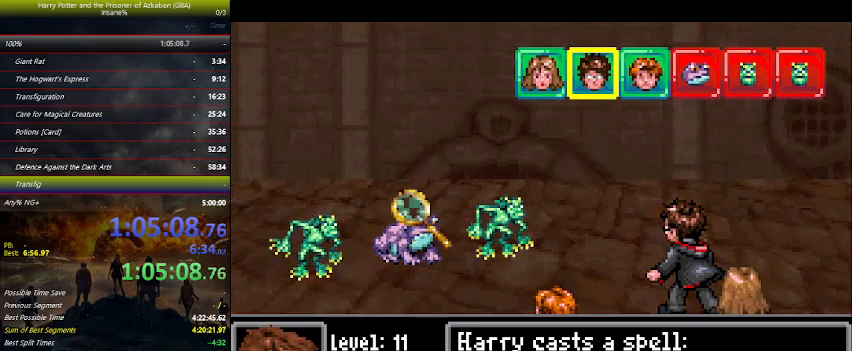
{"keys": ["space"], "events": [[100, "space", "down"], [167, "space", "up"], [300, "space", "down"], [400, "space", "up"], [500, "space", "down"]]}
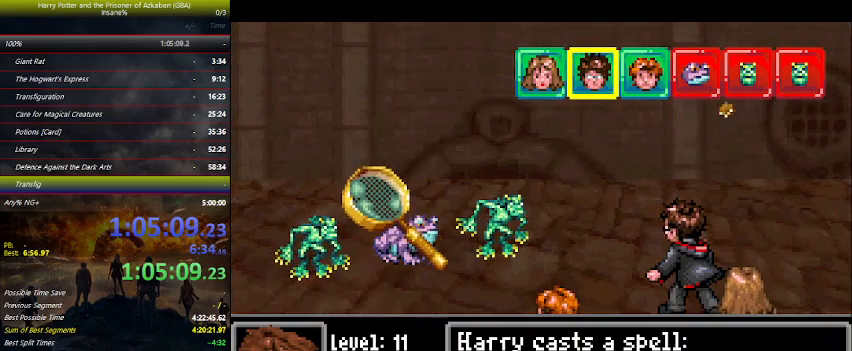
{"keys": ["space"], "events": [[134, "space", "up"], [234, "space", "down"], [367, "space", "up"], [467, "space", "down"]]}
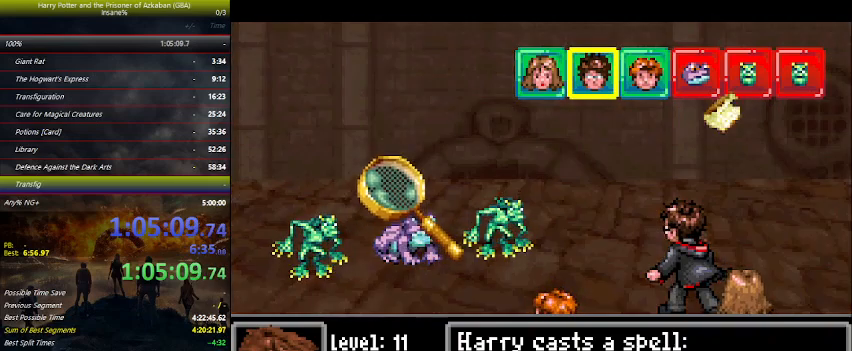
{"keys": [], "events": [[67, "space", "up"], [134, "space", "down"], [234, "space", "up"], [367, "space", "down"], [434, "space", "up"]]}
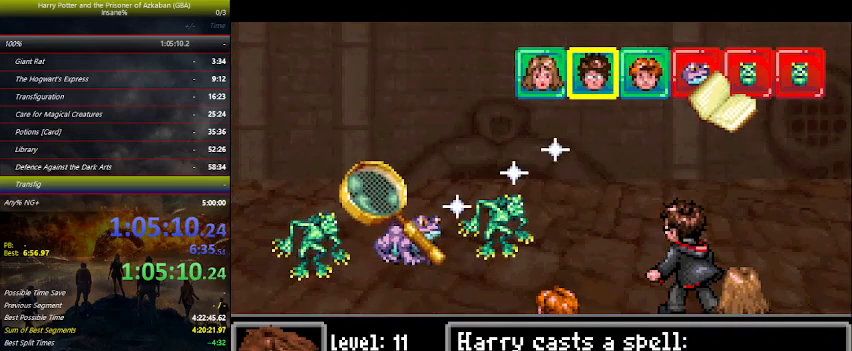
{"keys": ["space"], "events": [[67, "space", "down"], [167, "space", "up"], [267, "space", "down"], [367, "space", "up"], [467, "space", "down"]]}
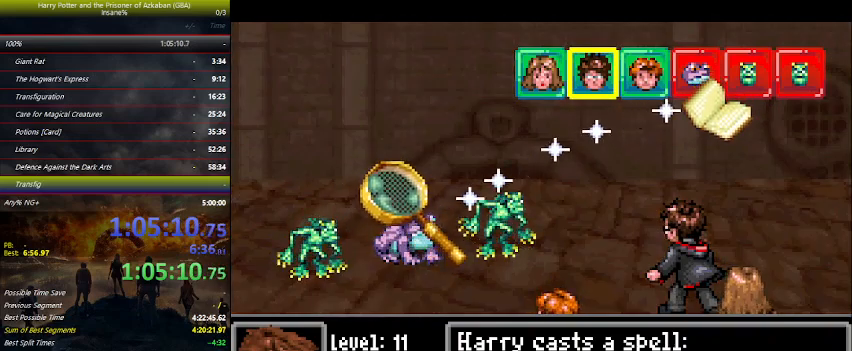
{"keys": [], "events": [[34, "space", "up"], [167, "space", "down"], [267, "space", "up"], [367, "space", "down"], [467, "space", "up"]]}
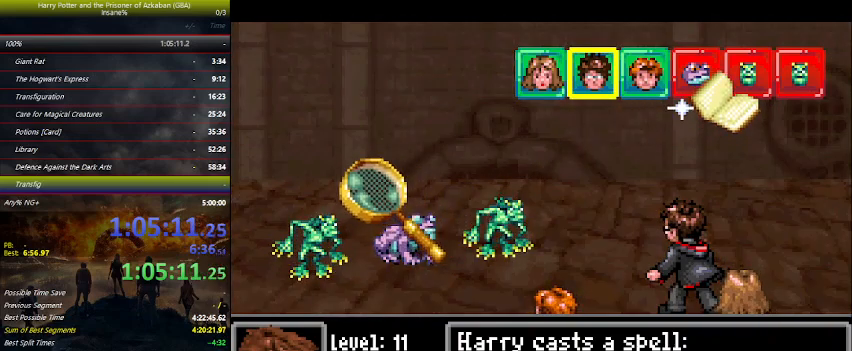
{"keys": ["space"], "events": [[67, "space", "down"], [100, "space", "up"], [234, "space", "down"], [400, "space", "up"], [434, "space", "down"]]}
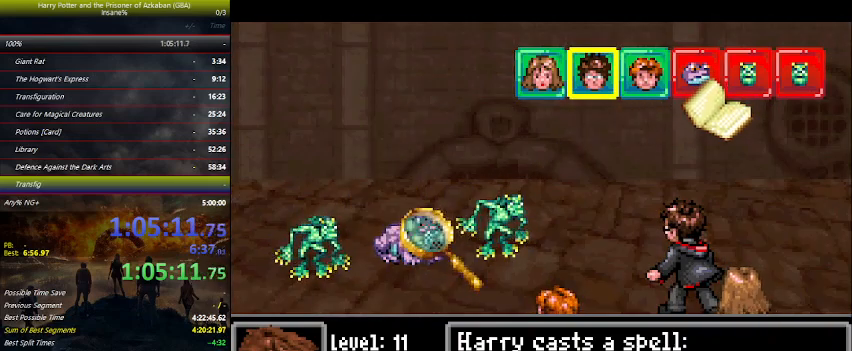
{"keys": [], "events": [[34, "space", "up"], [167, "space", "down"], [267, "space", "up"], [400, "space", "down"], [500, "space", "up"]]}
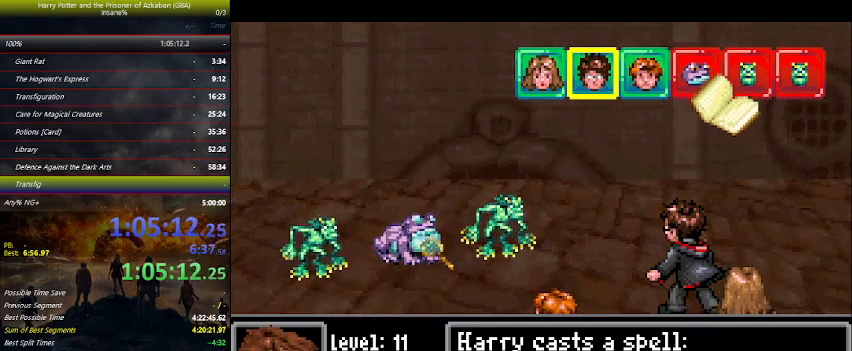
{"keys": ["space"], "events": [[100, "space", "down"], [234, "space", "up"], [267, "space", "down"], [400, "space", "up"], [500, "space", "down"]]}